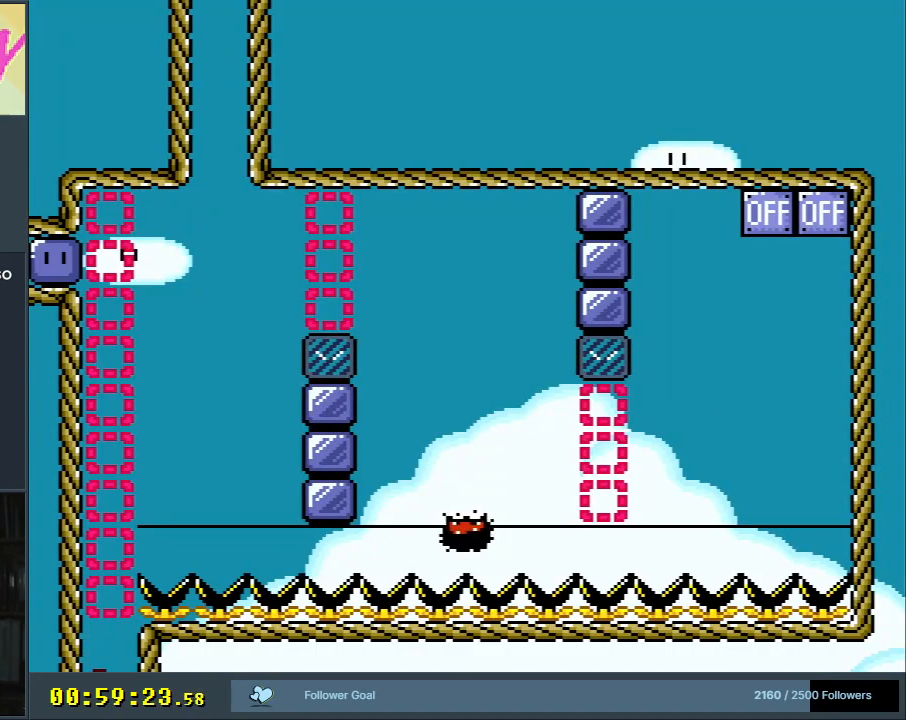
Gameplay with a controller (Nintendo layout); each line is a JSON object with the inputs held at the frame after it. "events" lists button and stick changes between this image and that frame as [ms after this image, input, new state], when the widget could be followed in between. Not read: L3 R3.
{"buttons": ["A", "X"], "events": []}
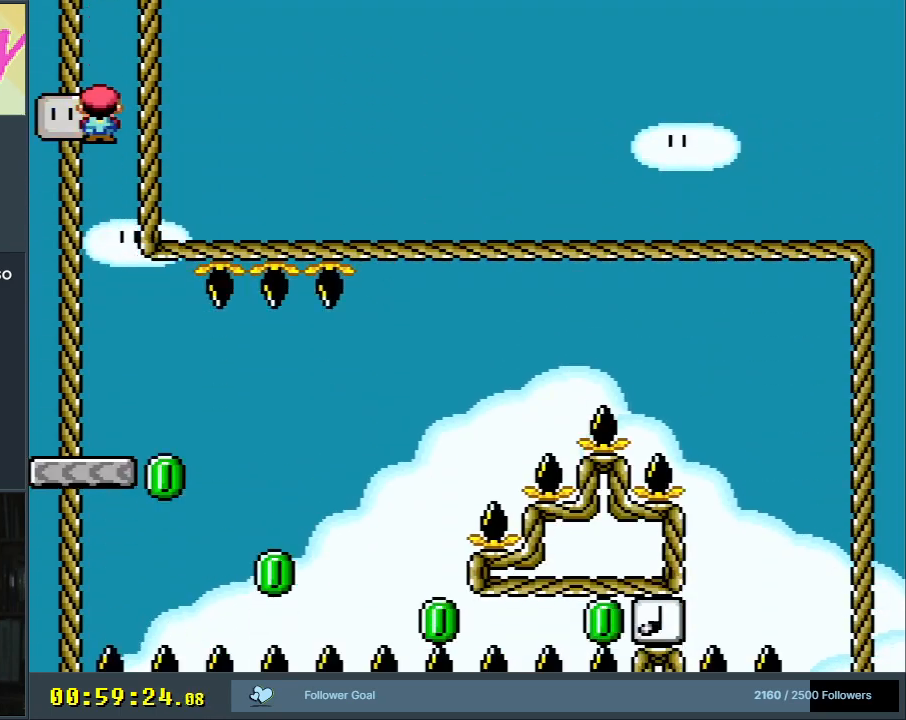
{"buttons": ["X"], "events": [[333, "A", "up"]]}
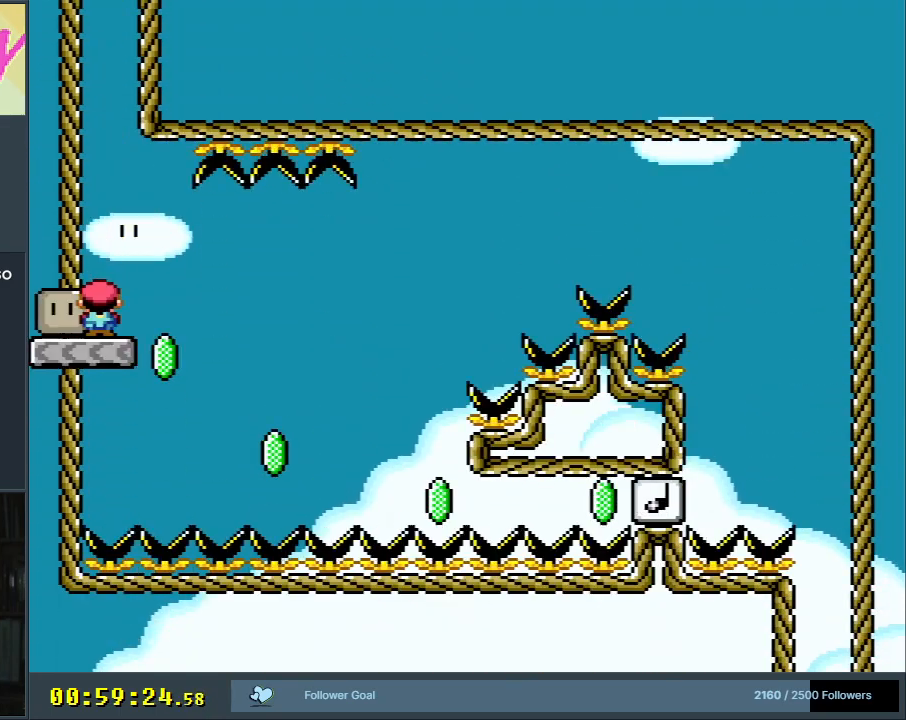
{"buttons": ["X"], "events": [[17, "DPAD_LEFT", "down"], [133, "DPAD_LEFT", "up"], [400, "DPAD_RIGHT", "down"], [467, "DPAD_RIGHT", "up"]]}
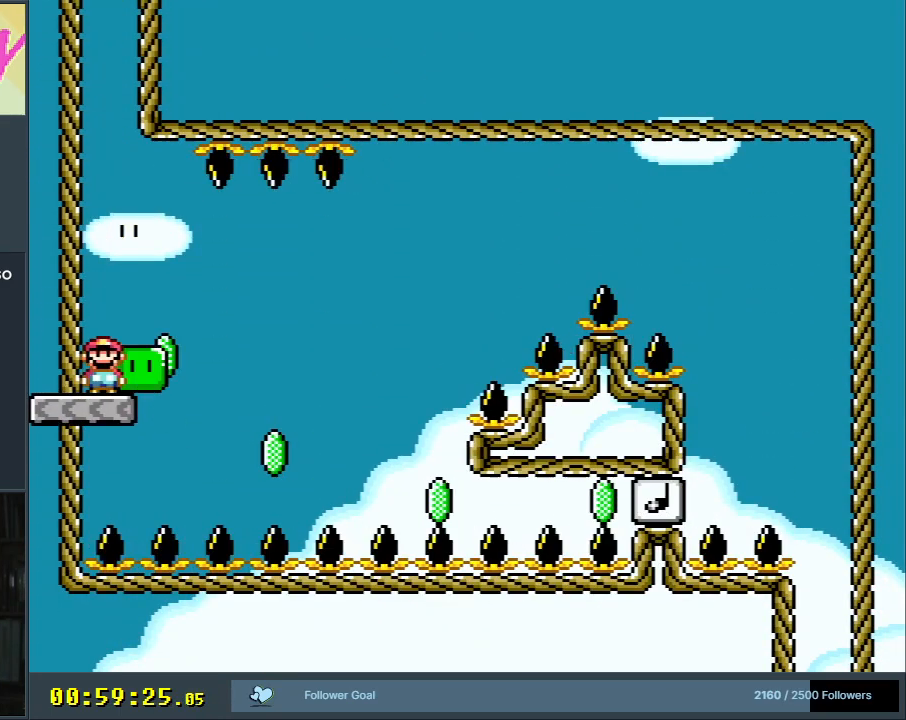
{"buttons": ["A", "X"], "events": [[17, "DPAD_RIGHT", "down"], [83, "X", "up"], [217, "A", "down"], [217, "X", "down"], [450, "DPAD_RIGHT", "up"]]}
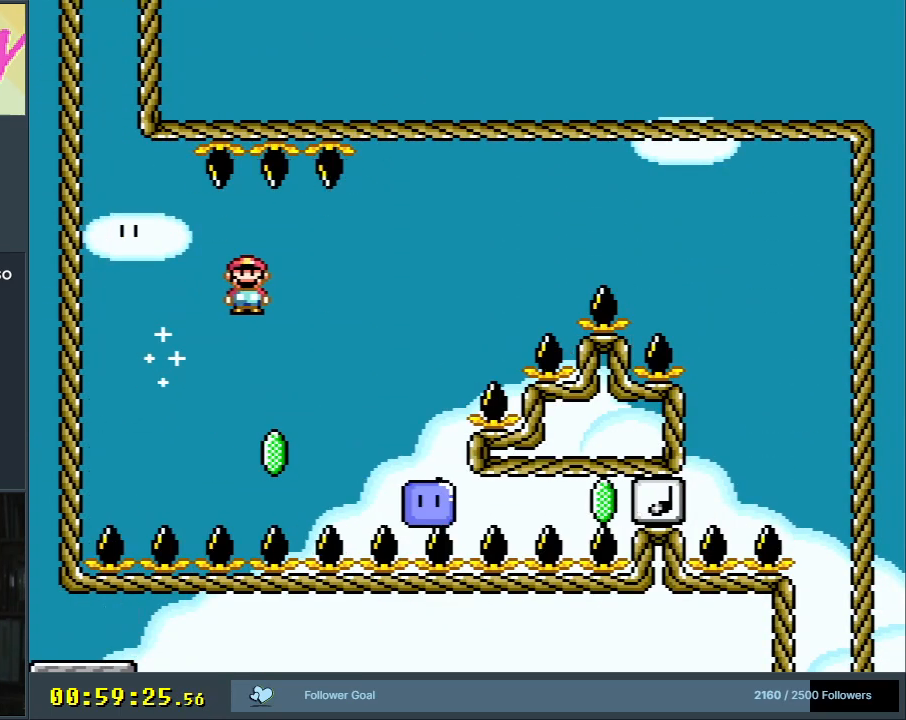
{"buttons": ["A", "X", "DPAD_RIGHT"], "events": [[17, "DPAD_RIGHT", "down"], [67, "A", "up"], [83, "DPAD_RIGHT", "up"], [217, "DPAD_LEFT", "down"], [300, "A", "down"], [333, "DPAD_UP", "down"], [350, "DPAD_LEFT", "up"], [350, "DPAD_RIGHT", "down"], [350, "DPAD_UP", "up"]]}
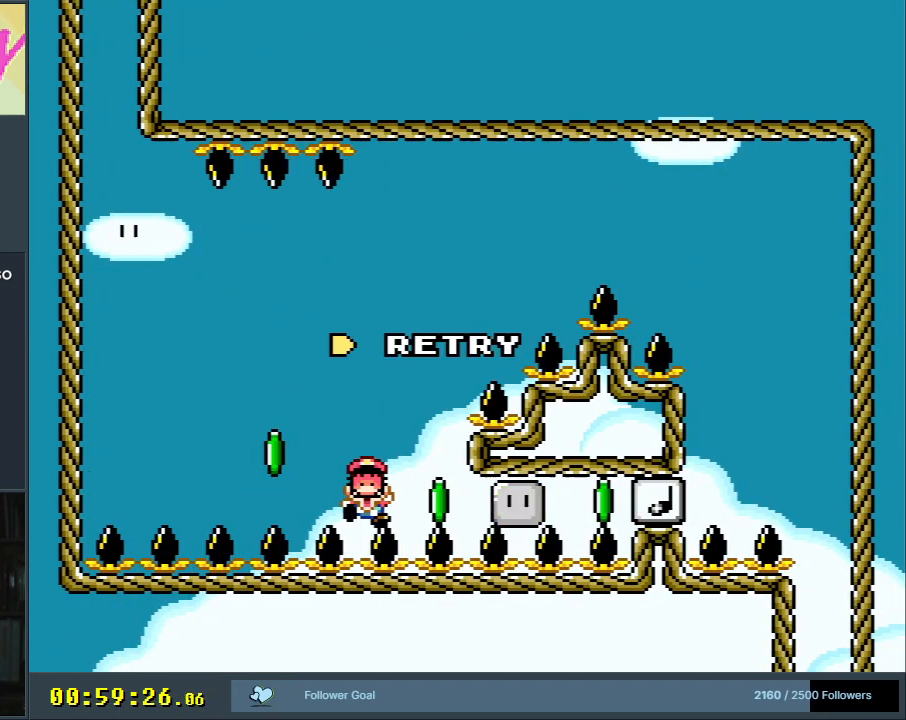
{"buttons": [], "events": [[117, "DPAD_RIGHT", "up"], [200, "A", "up"], [200, "X", "up"]]}
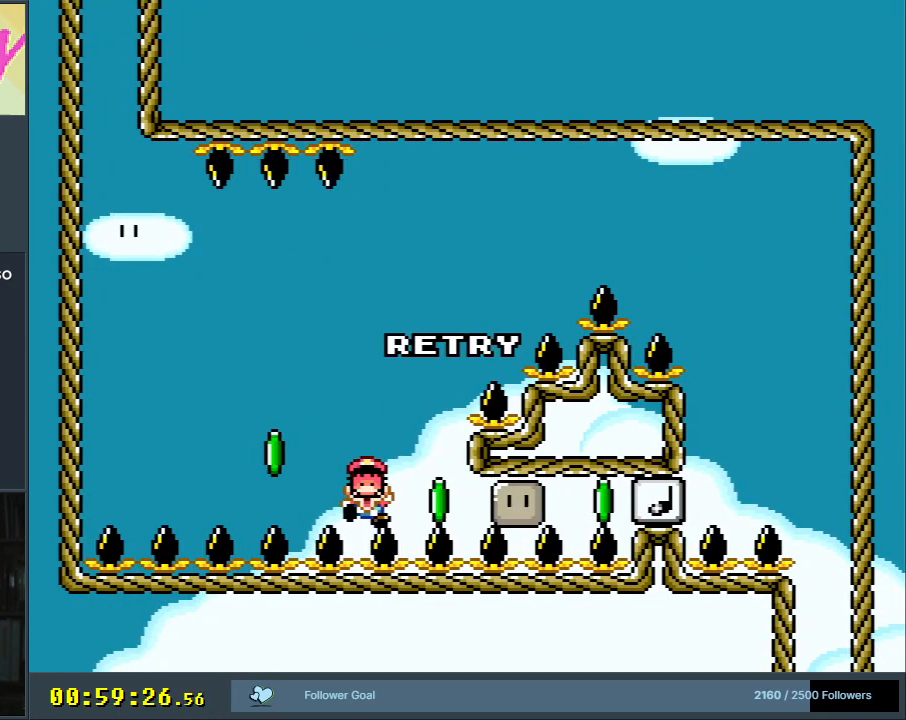
{"buttons": [], "events": []}
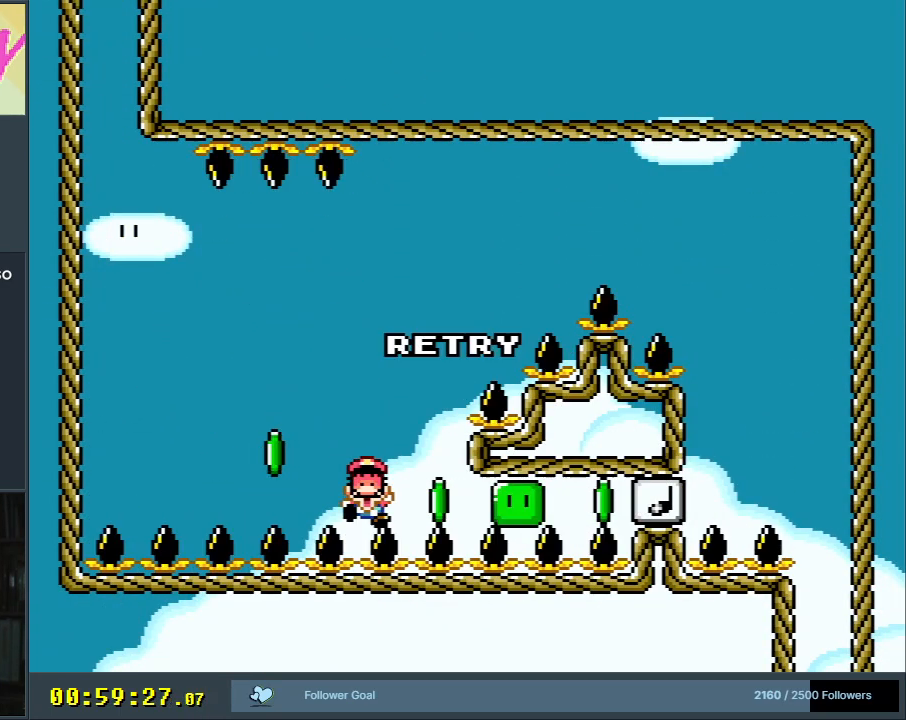
{"buttons": [], "events": []}
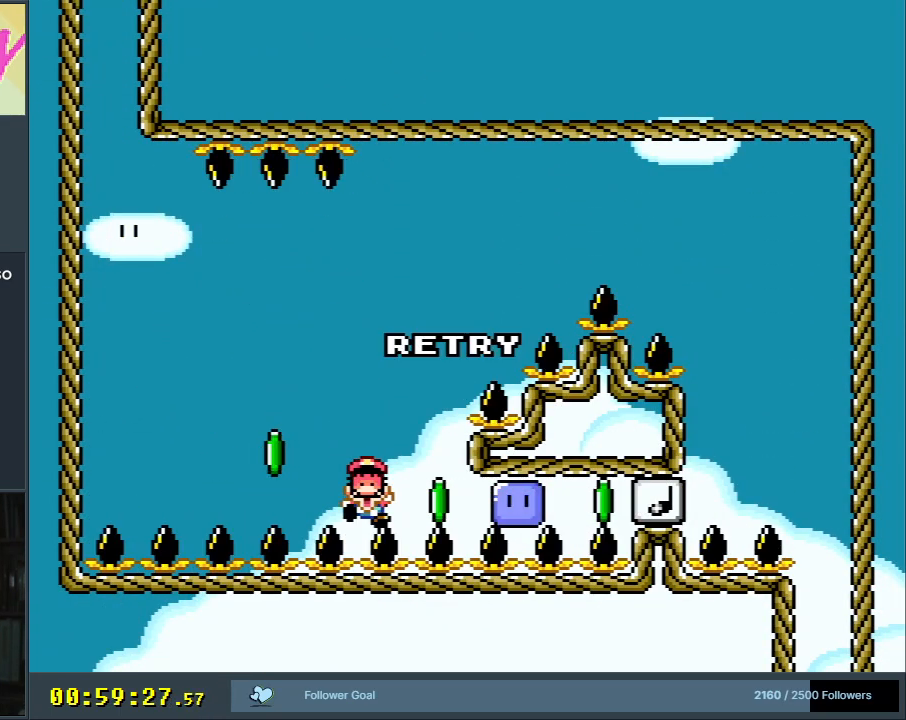
{"buttons": [], "events": []}
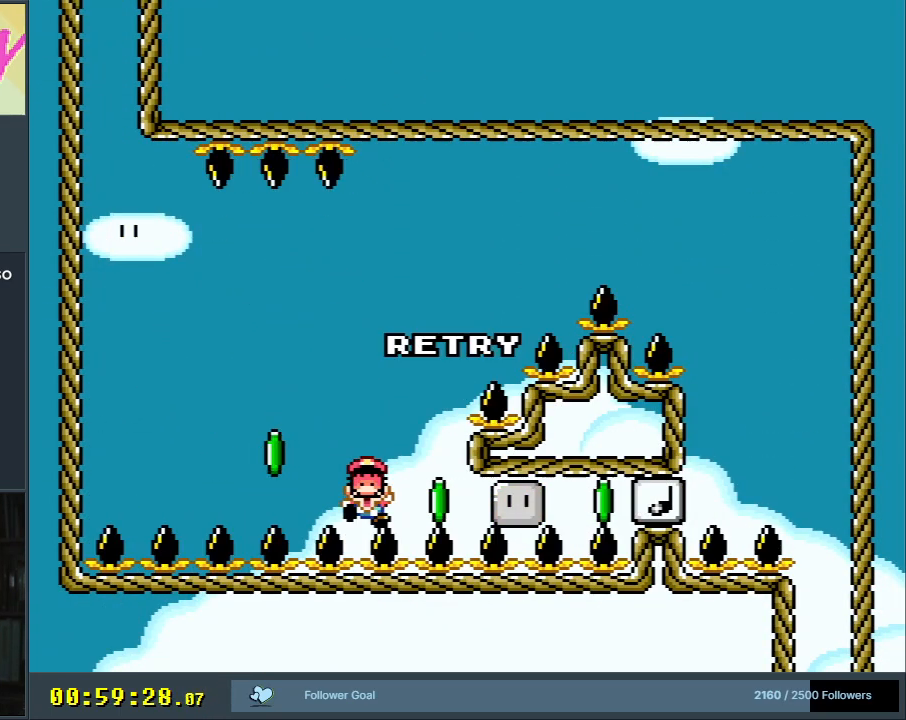
{"buttons": [], "events": []}
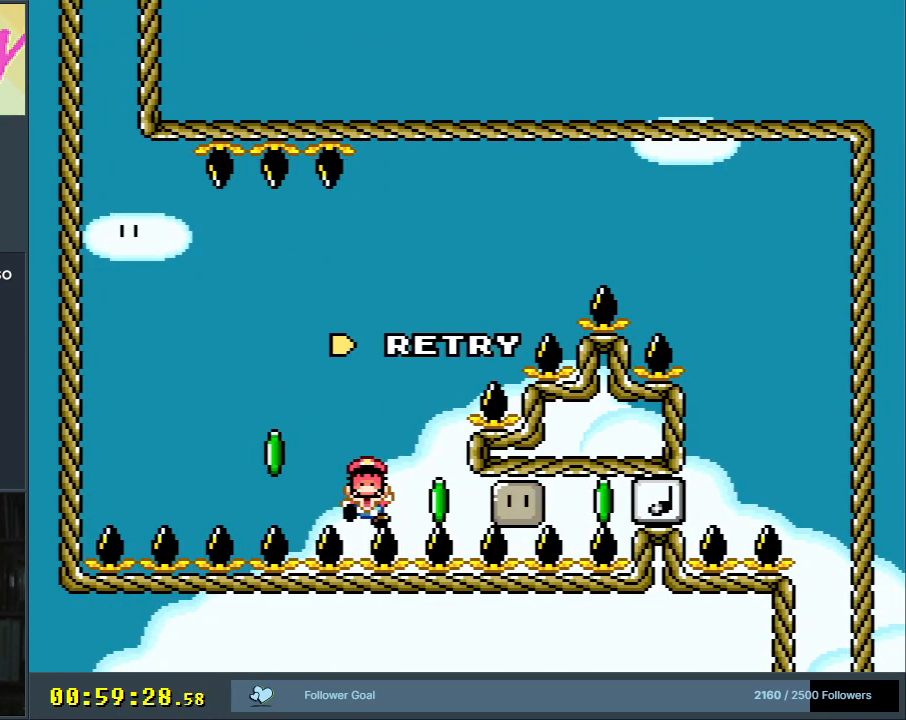
{"buttons": [], "events": []}
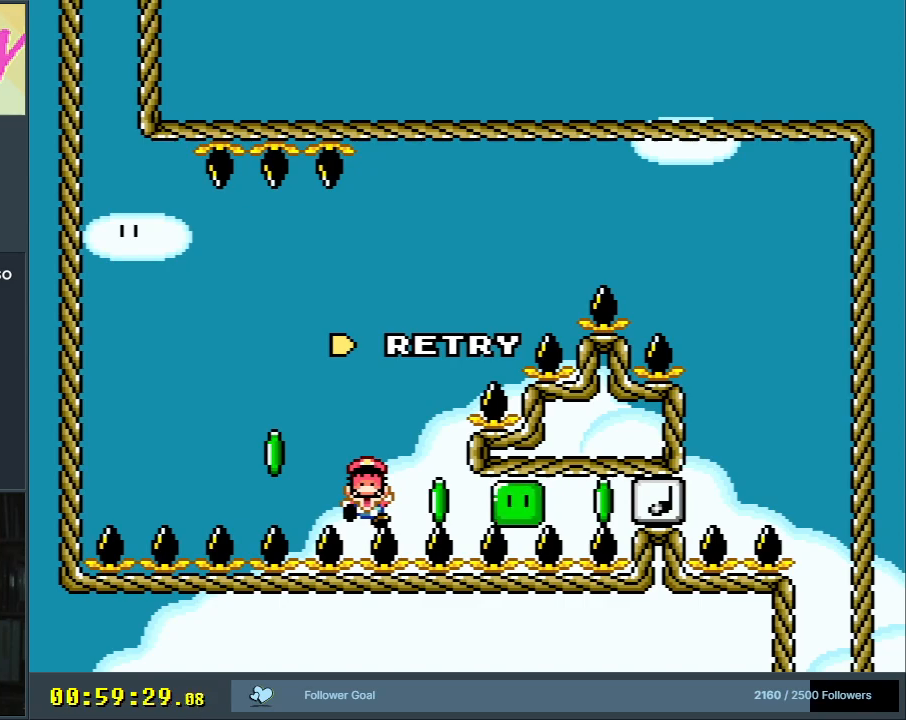
{"buttons": [], "events": []}
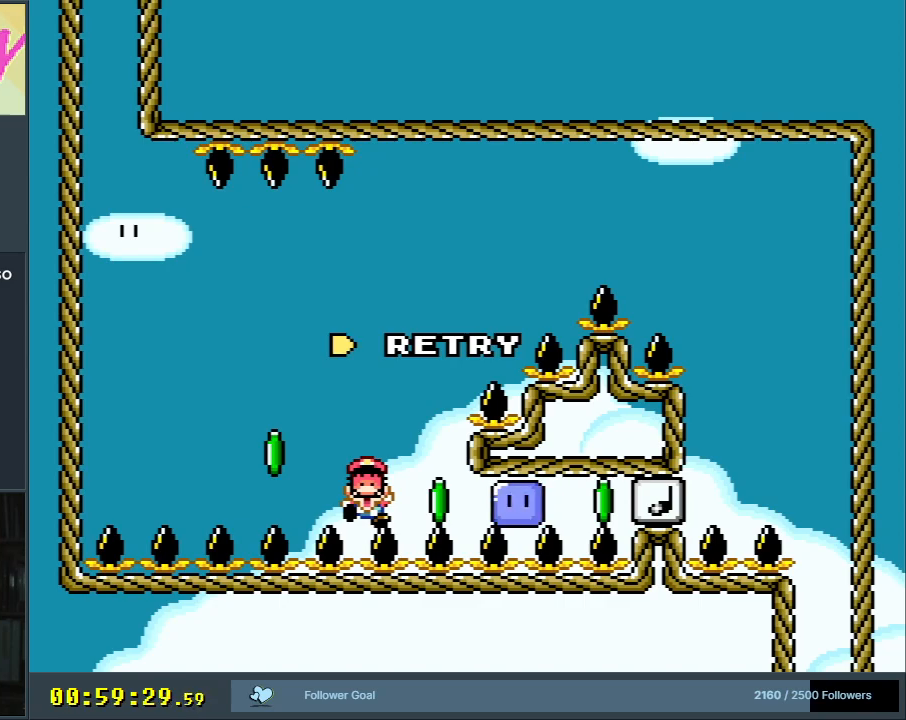
{"buttons": [], "events": []}
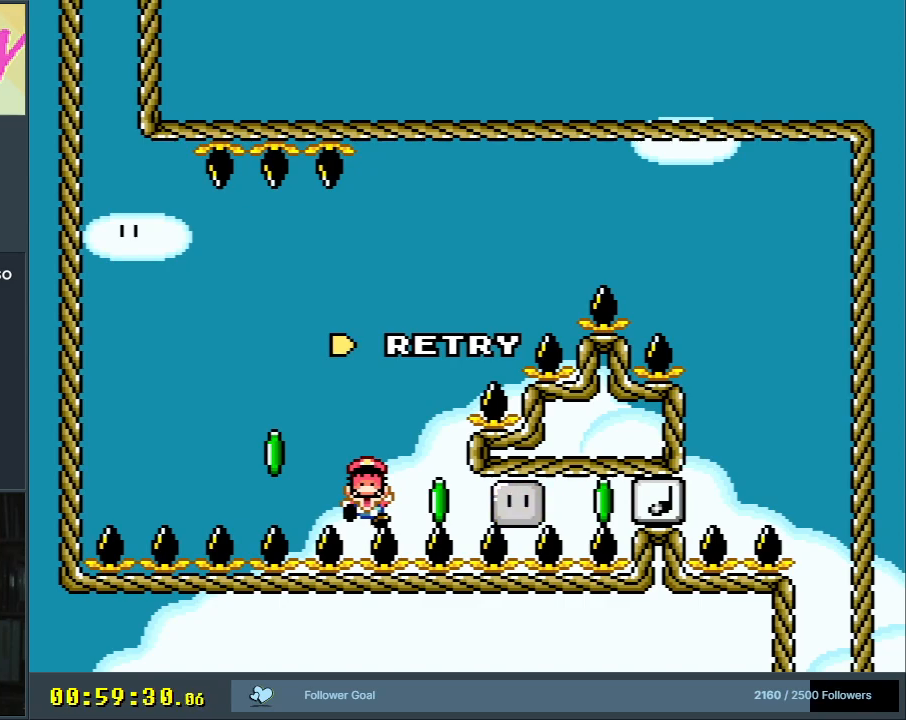
{"buttons": ["B", "Y"], "events": [[450, "B", "down"], [450, "Y", "down"]]}
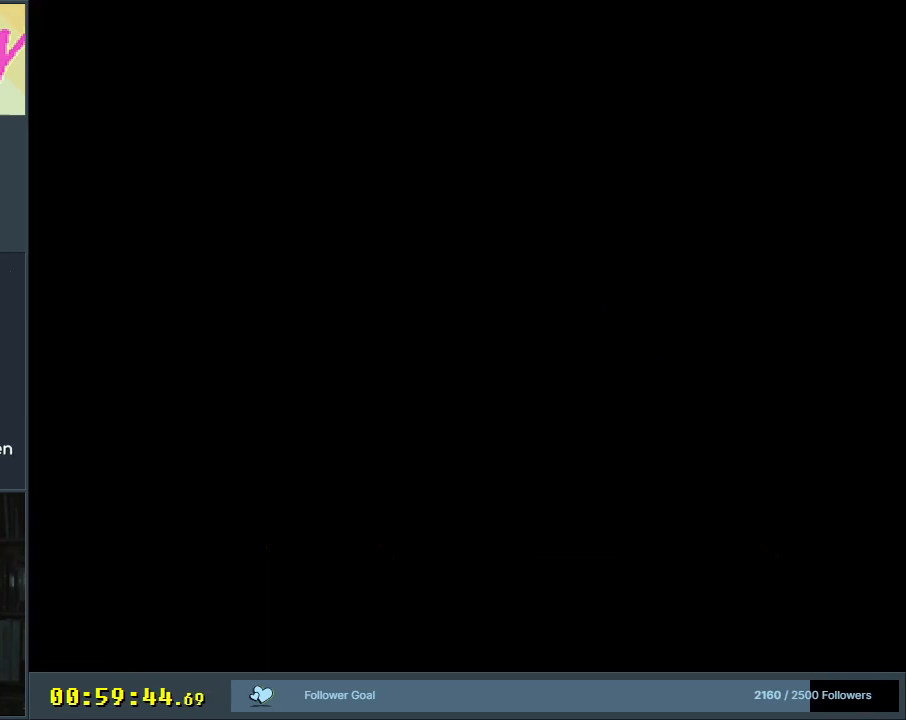
{"buttons": ["B", "Y", "DPAD_RIGHT"], "events": [[500, "DPAD_RIGHT", "down"]]}
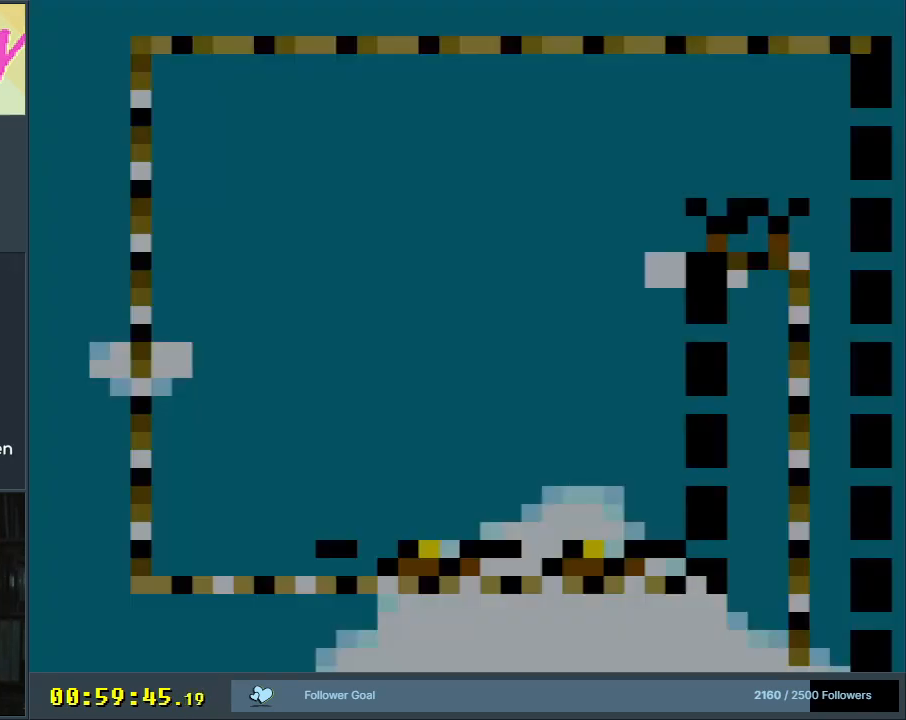
{"buttons": ["B", "Y", "DPAD_RIGHT"], "events": [[100, "DPAD_RIGHT", "up"], [367, "DPAD_RIGHT", "down"]]}
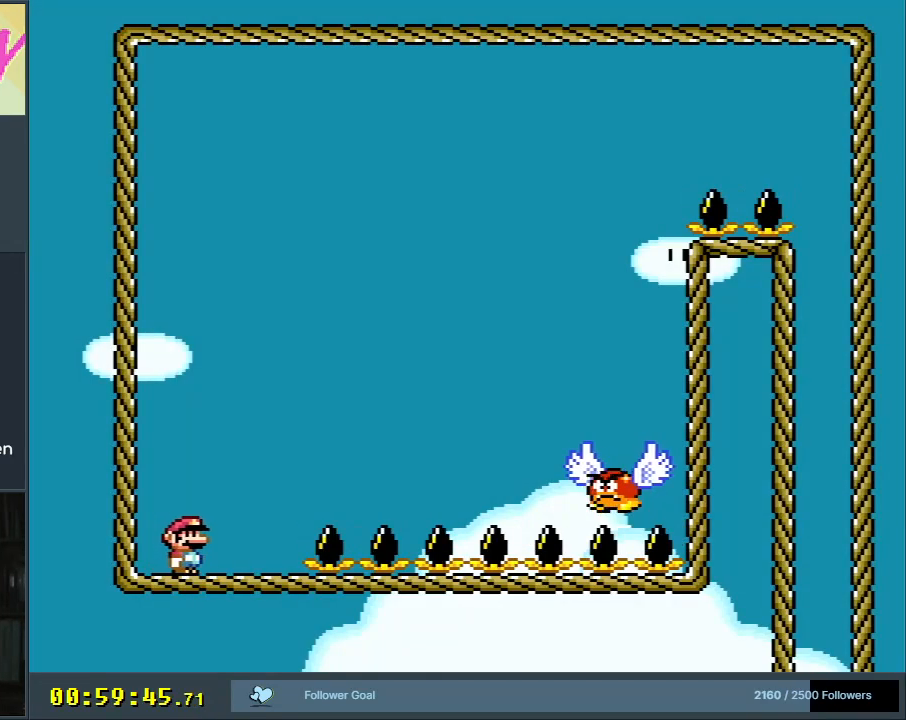
{"buttons": ["B", "Y", "DPAD_RIGHT"], "events": [[167, "B", "up"], [350, "B", "down"]]}
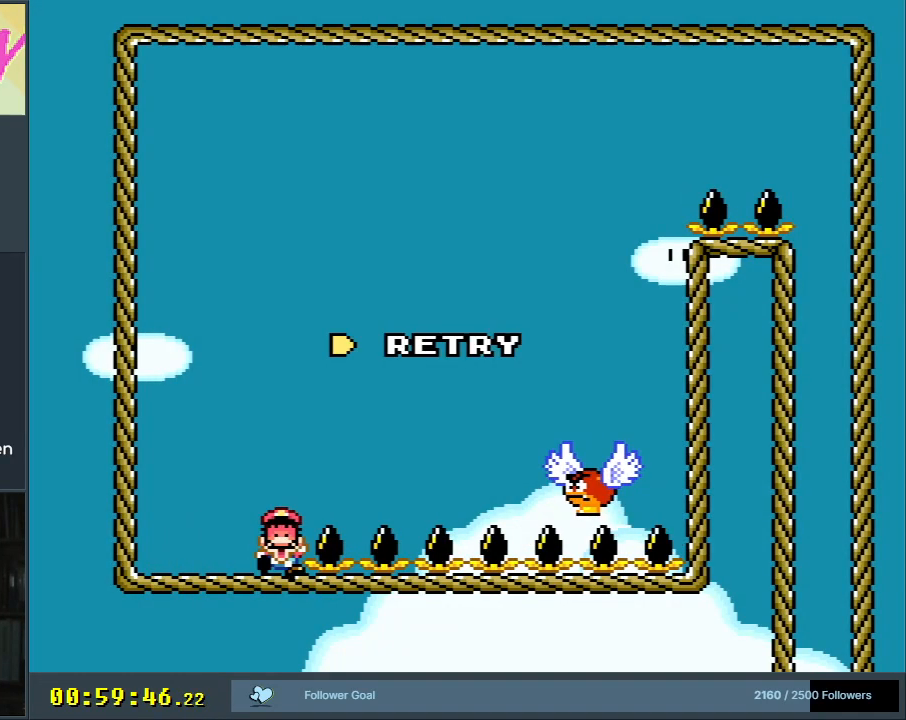
{"buttons": ["B", "Y"], "events": [[150, "DPAD_RIGHT", "up"], [167, "B", "up"], [200, "Y", "up"], [267, "A", "down"], [300, "X", "down"], [333, "X", "up"], [367, "A", "up"], [450, "B", "down"], [467, "Y", "down"]]}
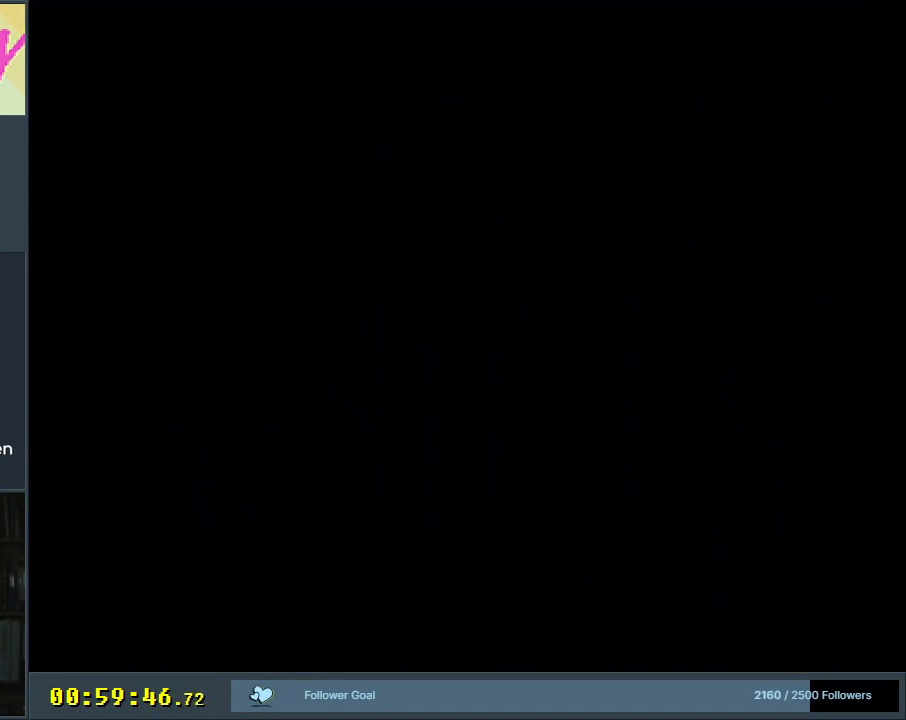
{"buttons": ["B", "Y"], "events": [[233, "Y", "up"], [250, "B", "up"], [317, "B", "down"], [317, "Y", "down"]]}
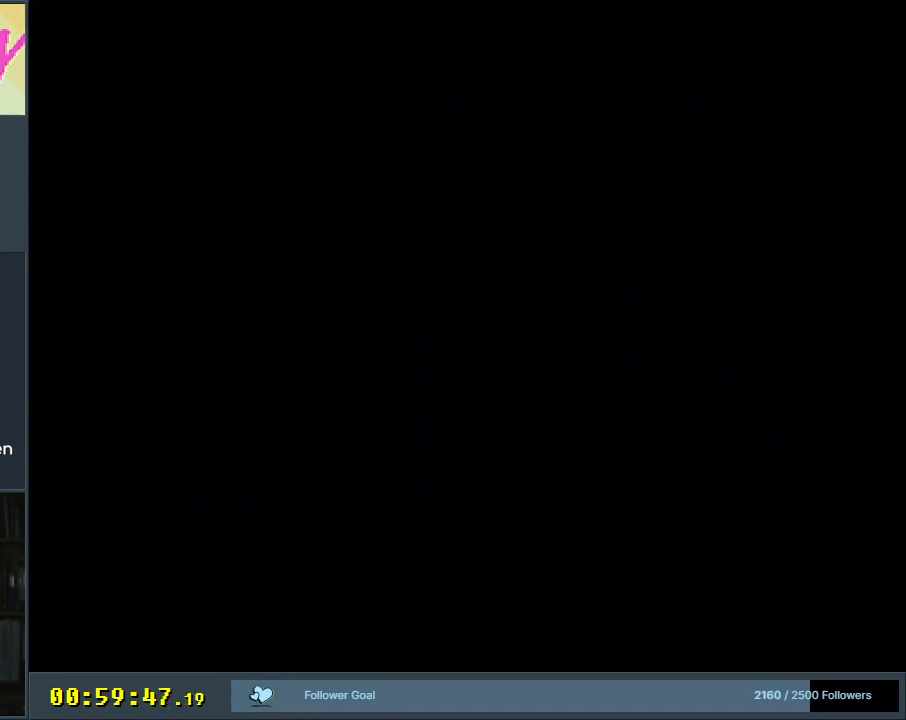
{"buttons": ["B", "Y"], "events": []}
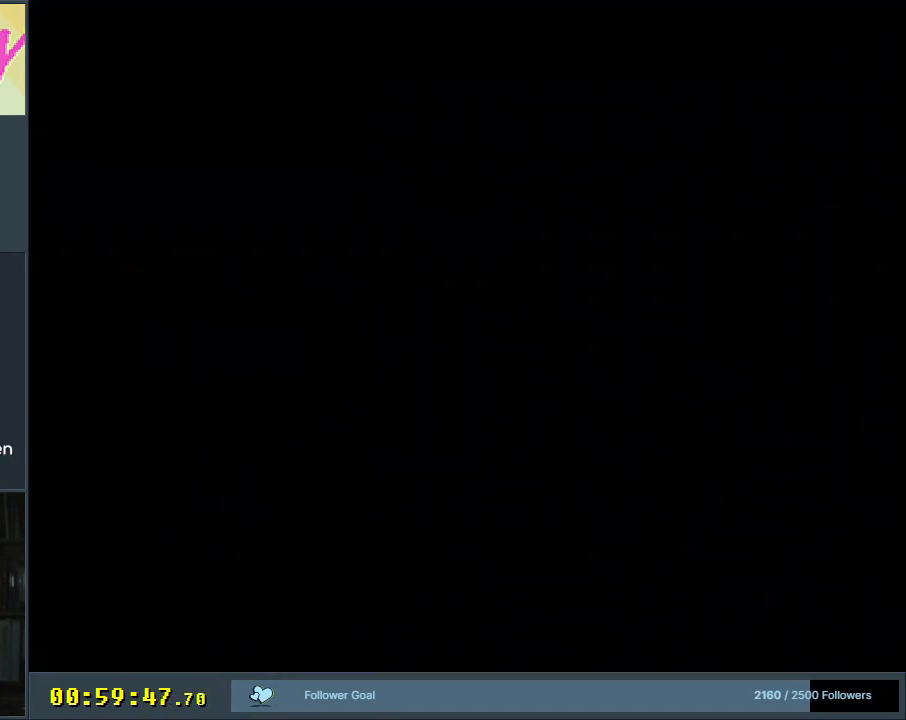
{"buttons": [], "events": [[483, "B", "up"], [500, "Y", "up"]]}
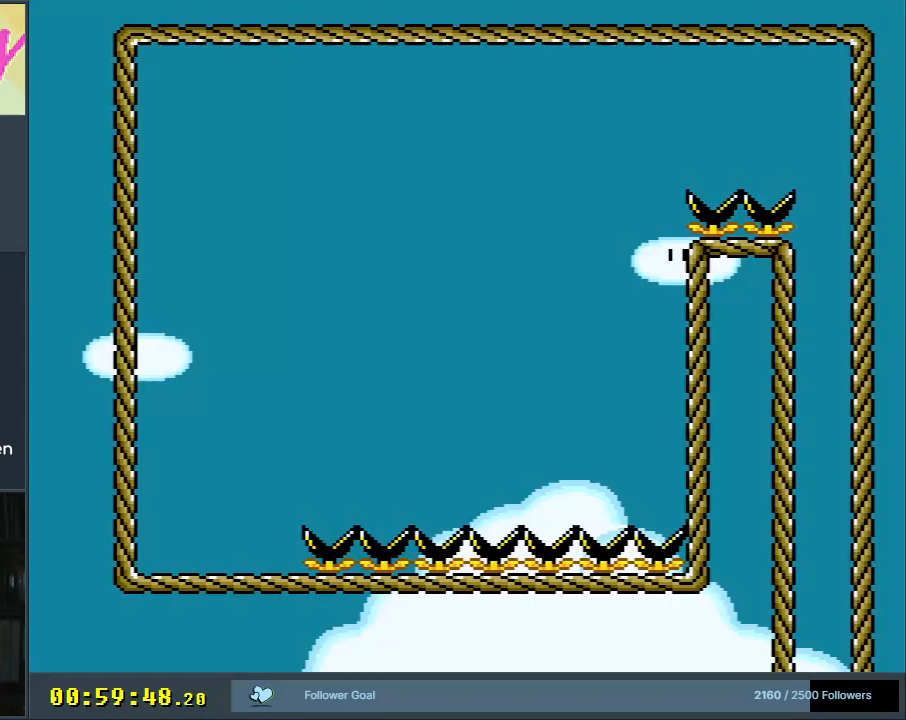
{"buttons": ["Y", "DPAD_RIGHT"], "events": [[150, "Y", "down"], [350, "Y", "up"], [417, "DPAD_RIGHT", "down"], [433, "Y", "down"]]}
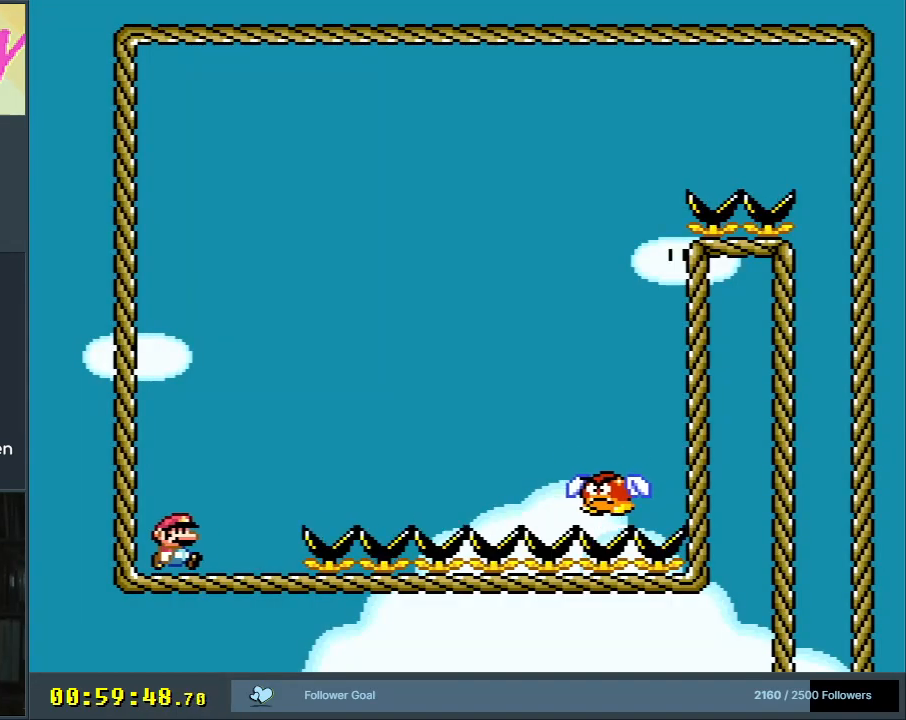
{"buttons": ["B", "Y", "DPAD_RIGHT"], "events": [[250, "B", "down"]]}
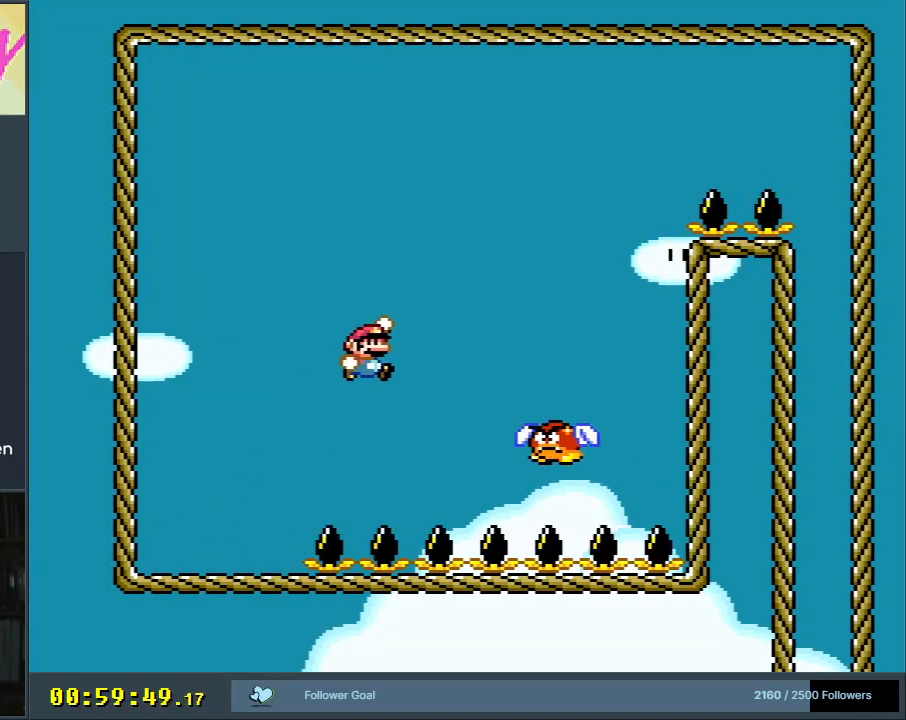
{"buttons": ["B", "Y", "DPAD_RIGHT"], "events": [[133, "B", "up"], [217, "B", "down"]]}
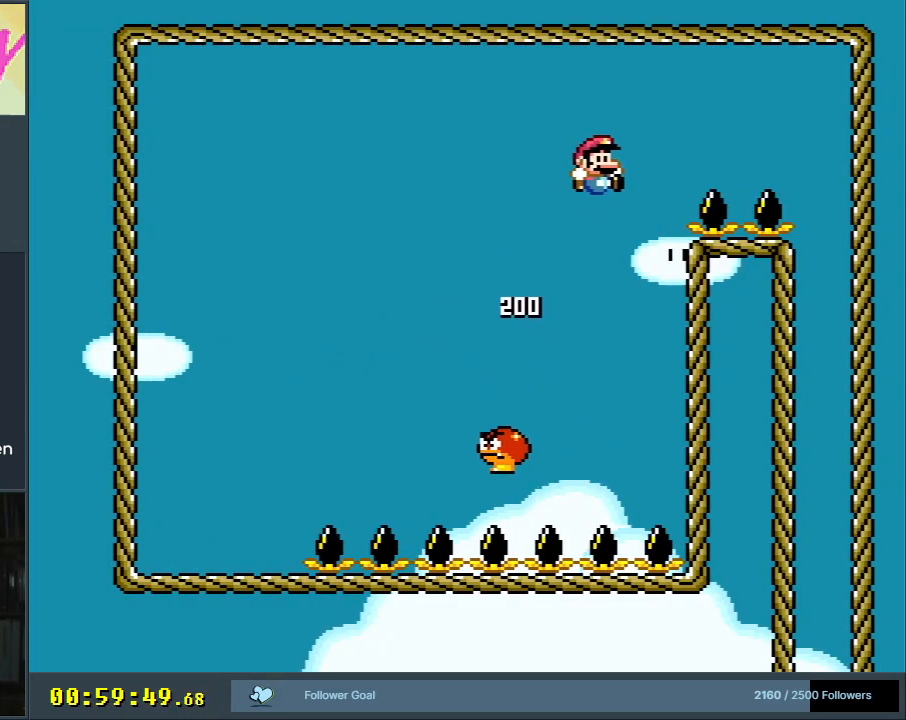
{"buttons": ["Y", "DPAD_RIGHT"], "events": [[417, "B", "up"]]}
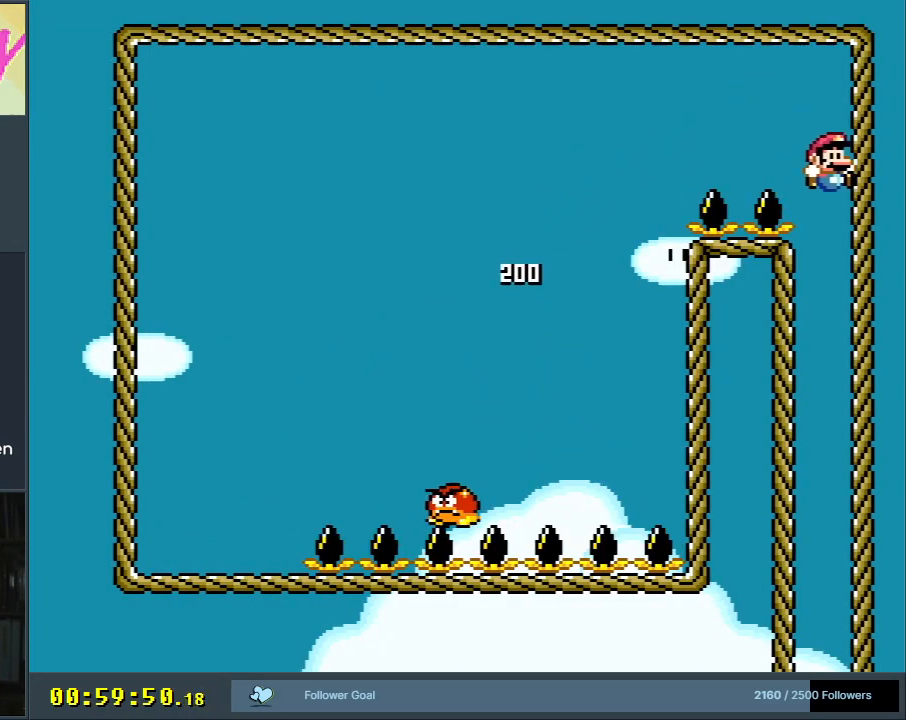
{"buttons": ["B", "Y"], "events": [[17, "DPAD_RIGHT", "up"], [183, "DPAD_LEFT", "down"], [350, "B", "down"], [367, "DPAD_LEFT", "up"]]}
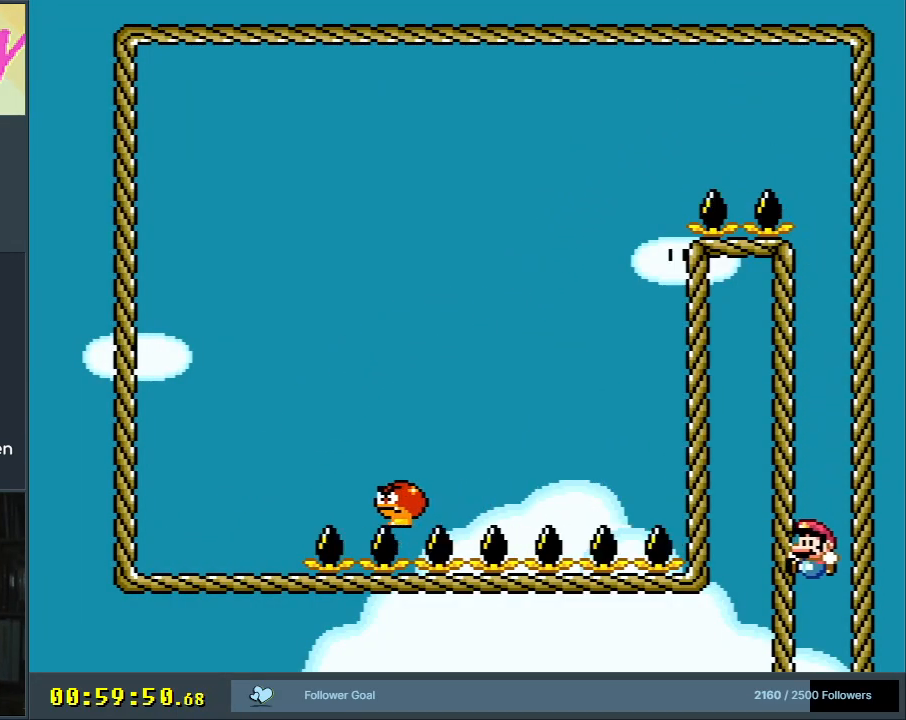
{"buttons": ["B", "Y"], "events": []}
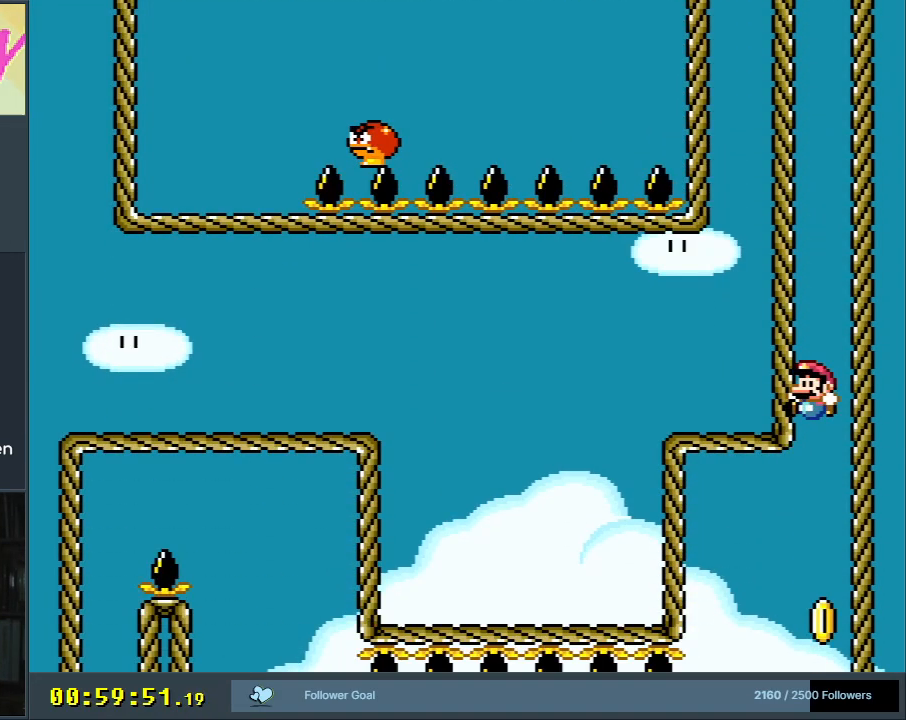
{"buttons": ["B", "Y", "DPAD_LEFT"], "events": [[467, "DPAD_LEFT", "down"]]}